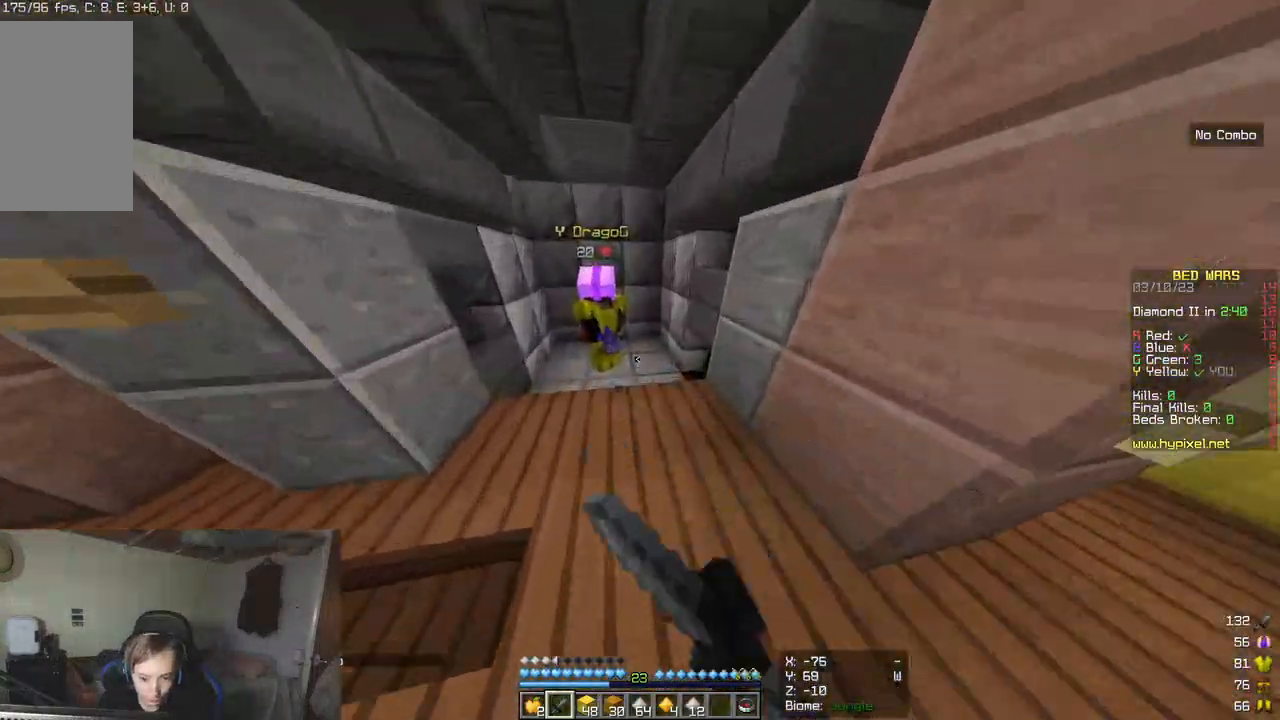
Gameplay with keyboard and mouse; each line is a JSON object with the keys and mouse buttons held at the frame after it. "events" lists presses ("down") and releases ("up") of "a", "d", "s", "w", "mouse_left" and "mouse_right" between this image and that frame as [ms after this image, input, new state], when the widget could be followed in between. "mouse_left", "mouse_right" = the "left", "right" buttons of the "mouse" list. No other keys are recorded. Fast repeated clicks can show as one long hold. Mouse movement is not recorded.
{"keys": ["w"], "mouse": [], "events": []}
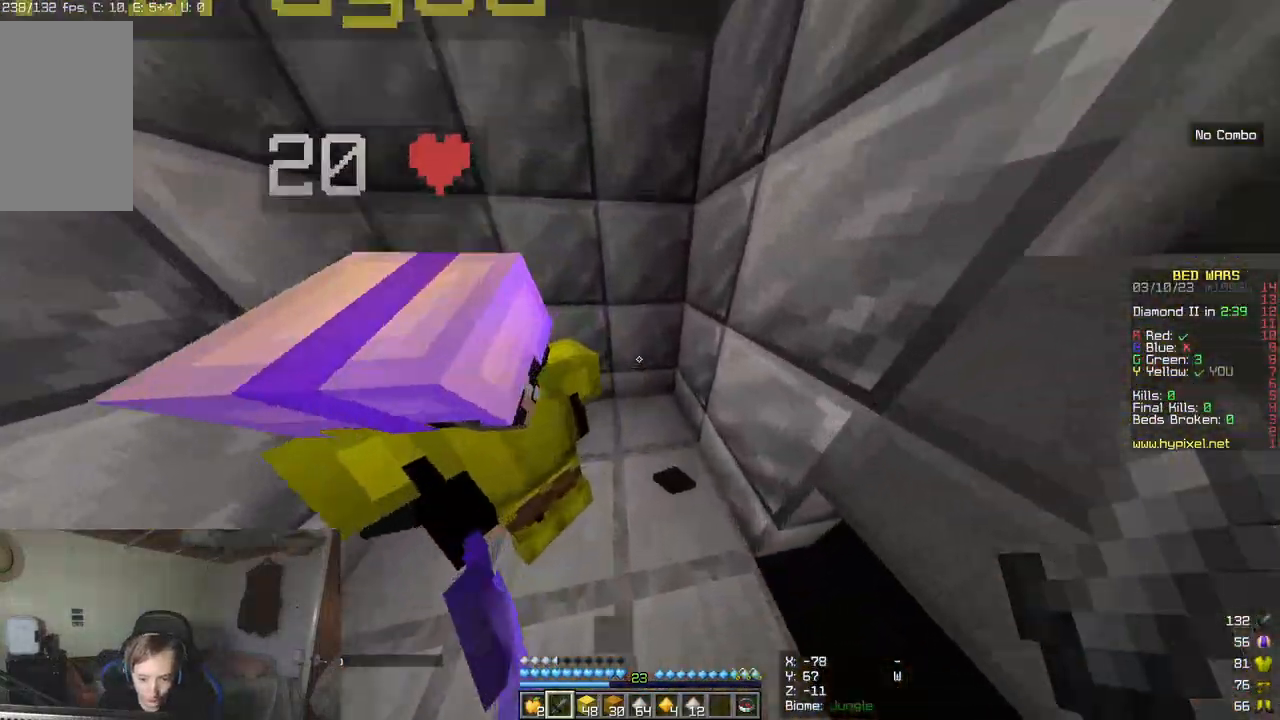
{"keys": [], "mouse": [], "events": [[333, "w", "up"]]}
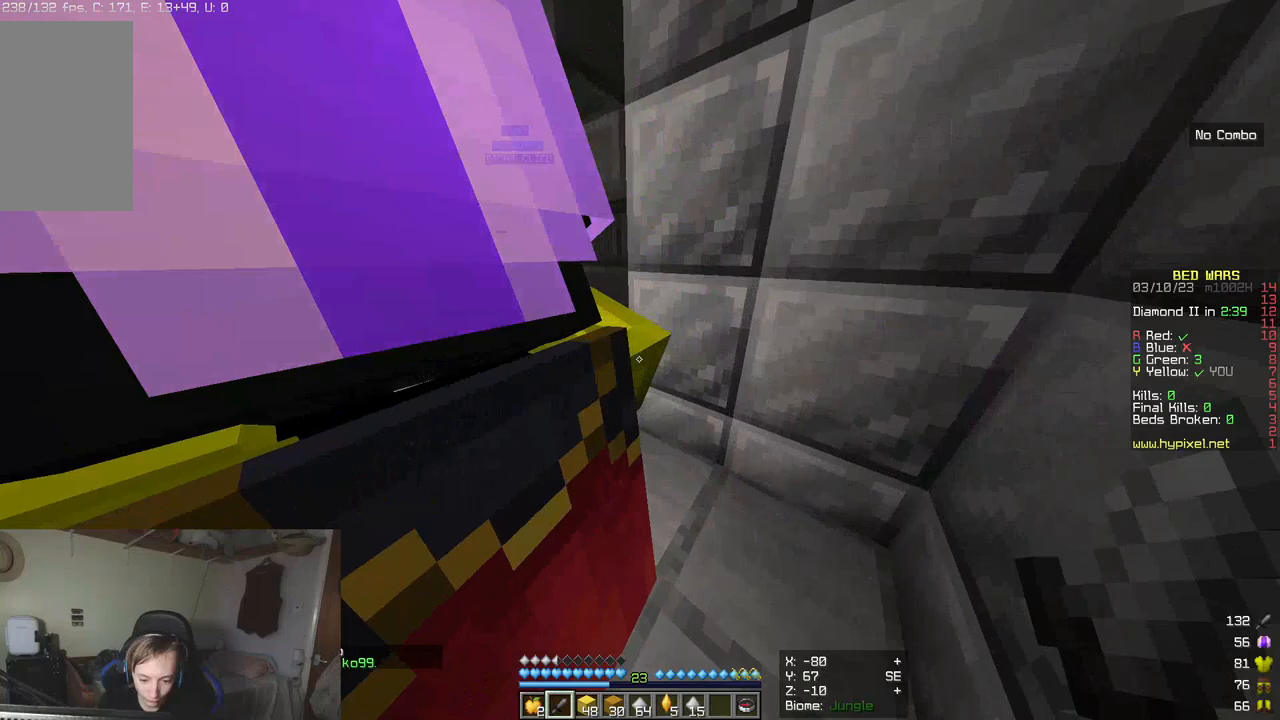
{"keys": ["w"], "mouse": [], "events": [[50, "w", "down"]]}
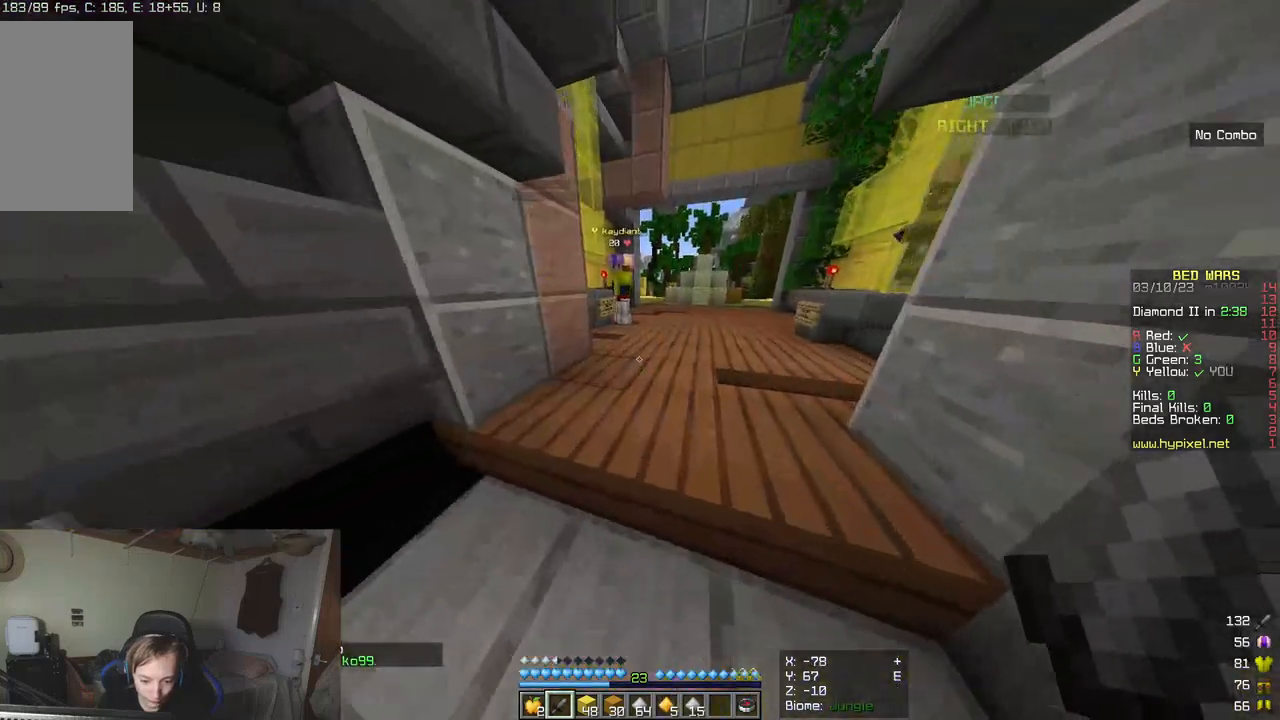
{"keys": ["w"], "mouse": [], "events": []}
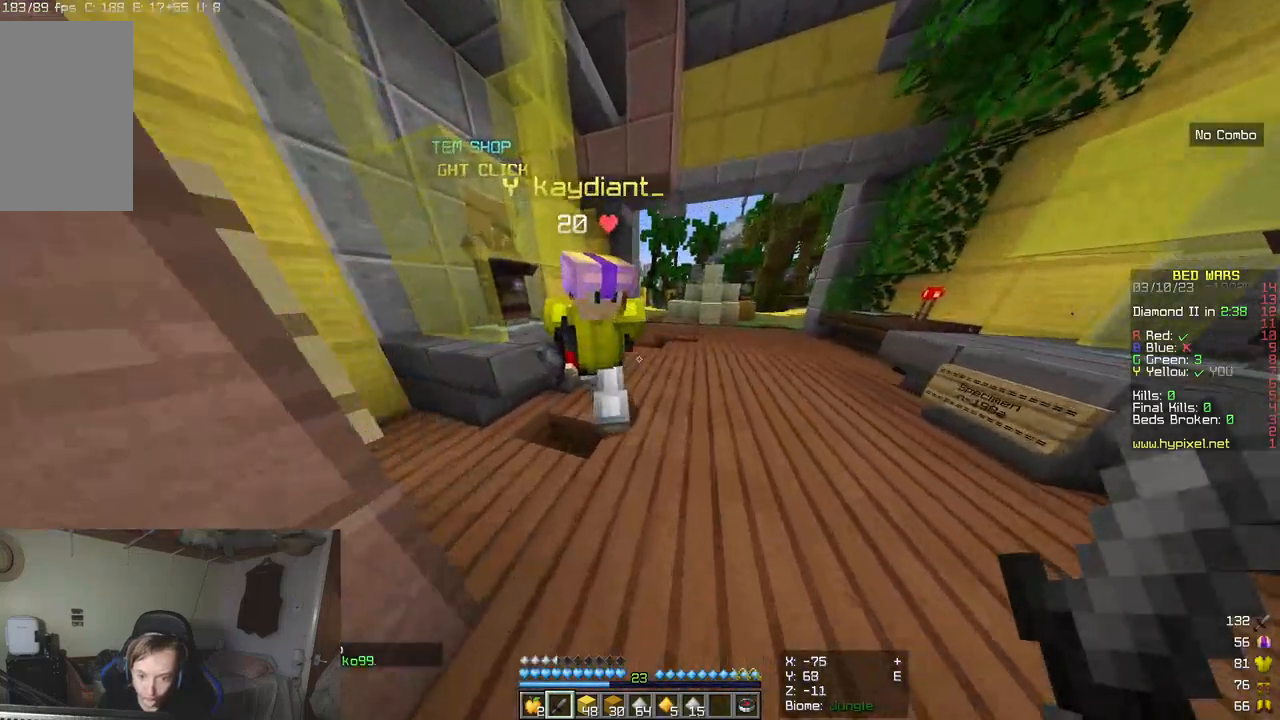
{"keys": [], "mouse": [], "events": [[433, "w", "up"]]}
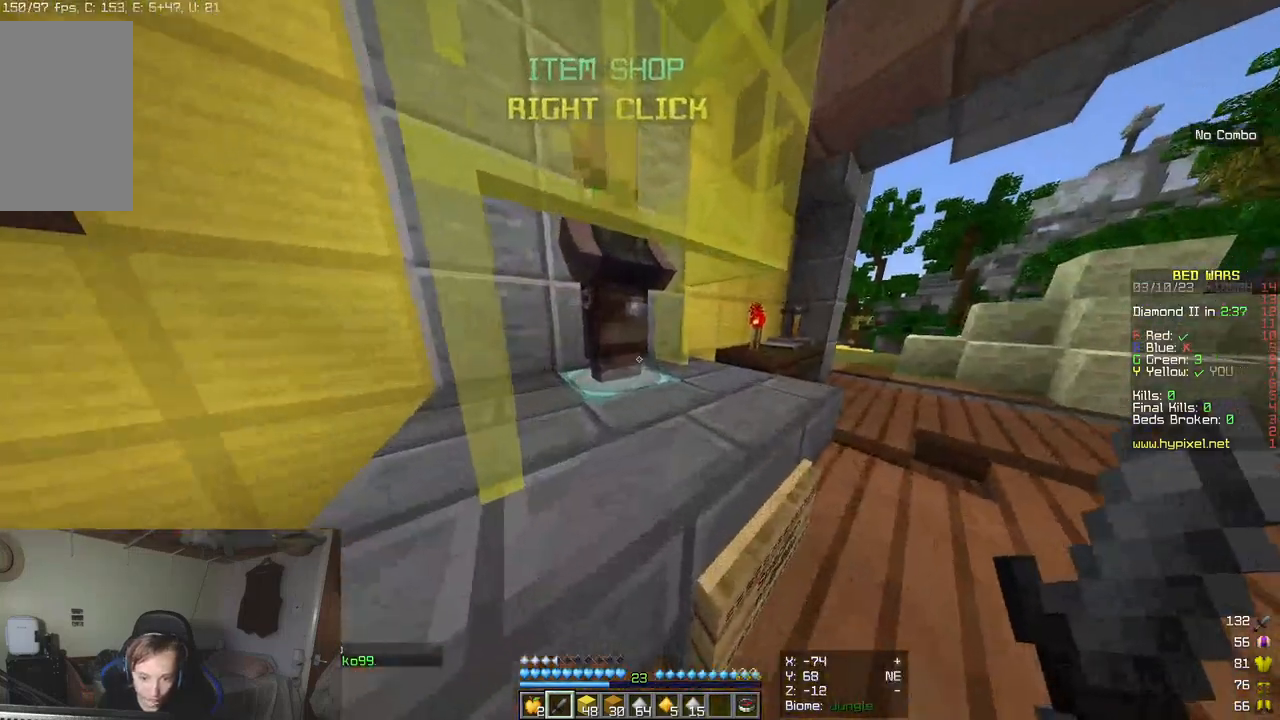
{"keys": [], "mouse": [], "events": [[100, "mouse_right", "down"], [267, "mouse_right", "up"]]}
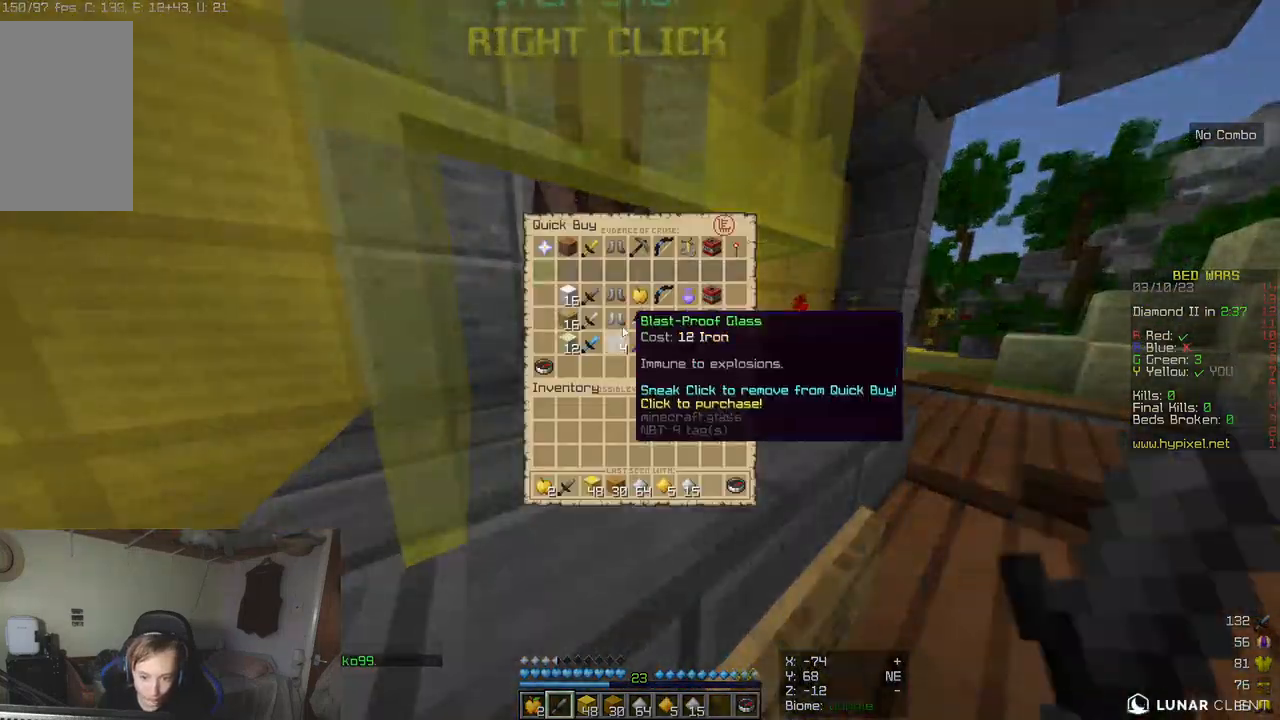
{"keys": [], "mouse": [], "events": []}
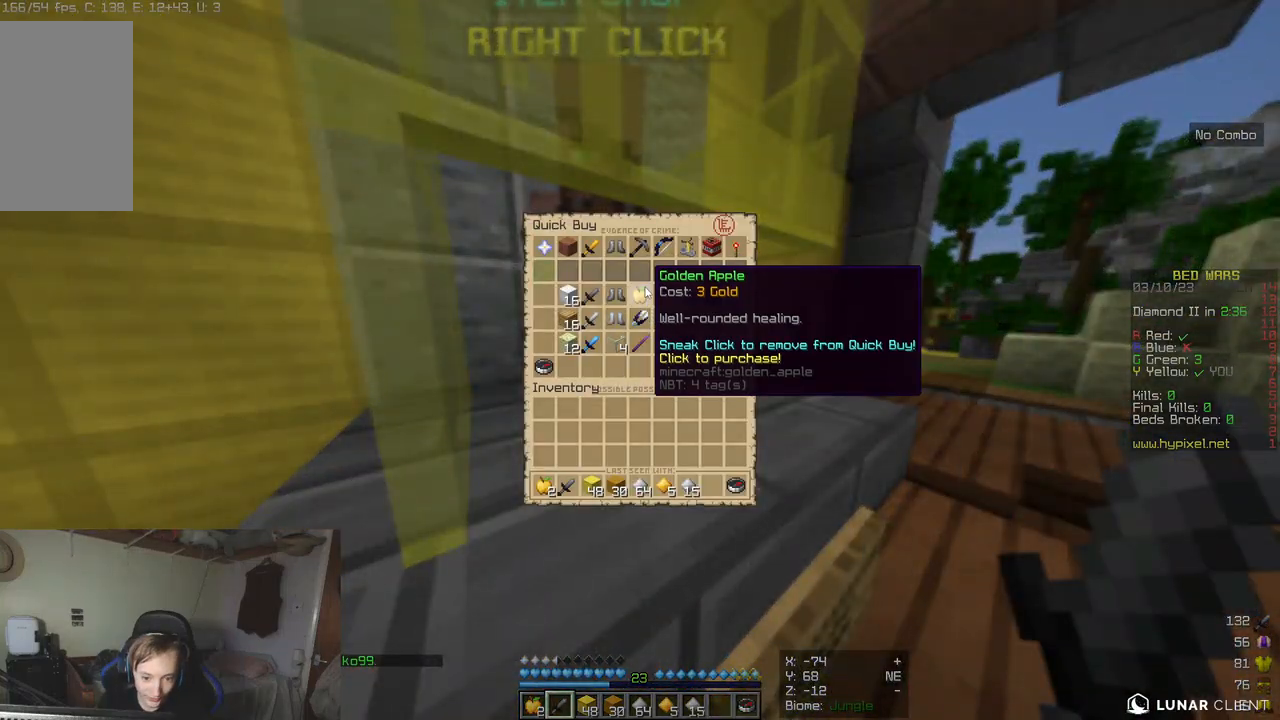
{"keys": [], "mouse": [], "events": []}
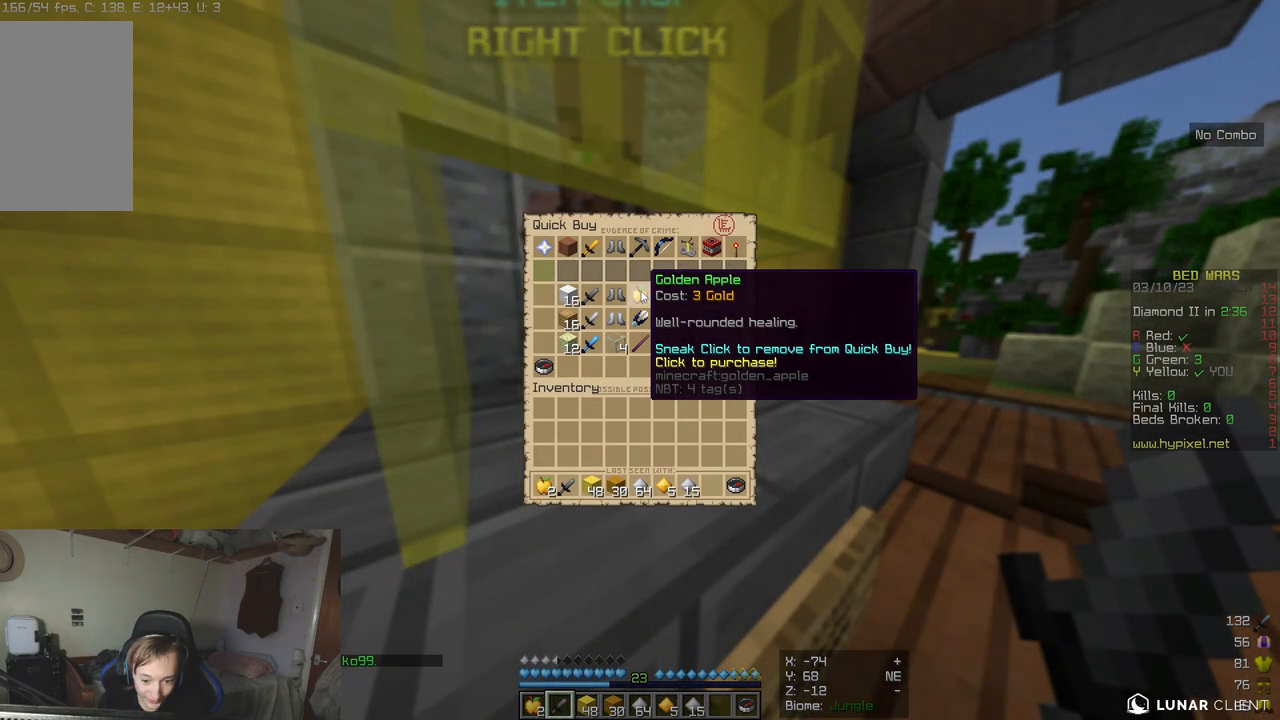
{"keys": [], "mouse": [], "events": []}
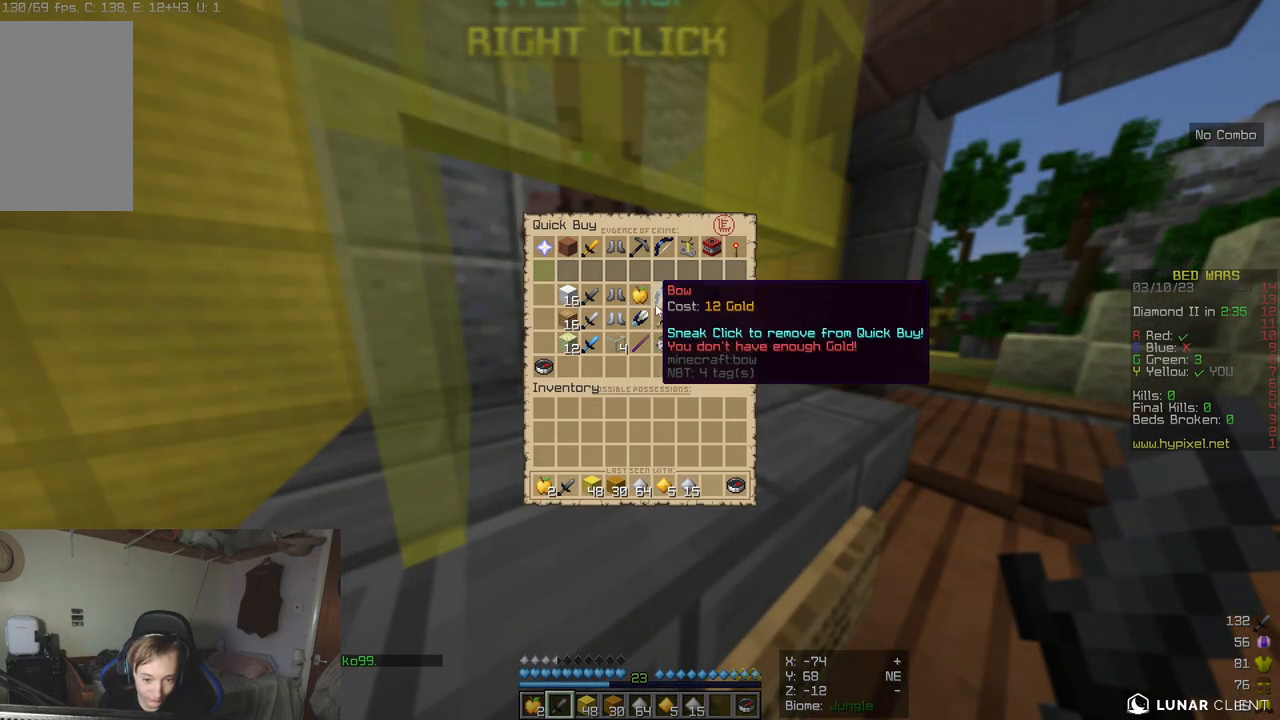
{"keys": ["w"], "mouse": [], "events": [[467, "w", "down"]]}
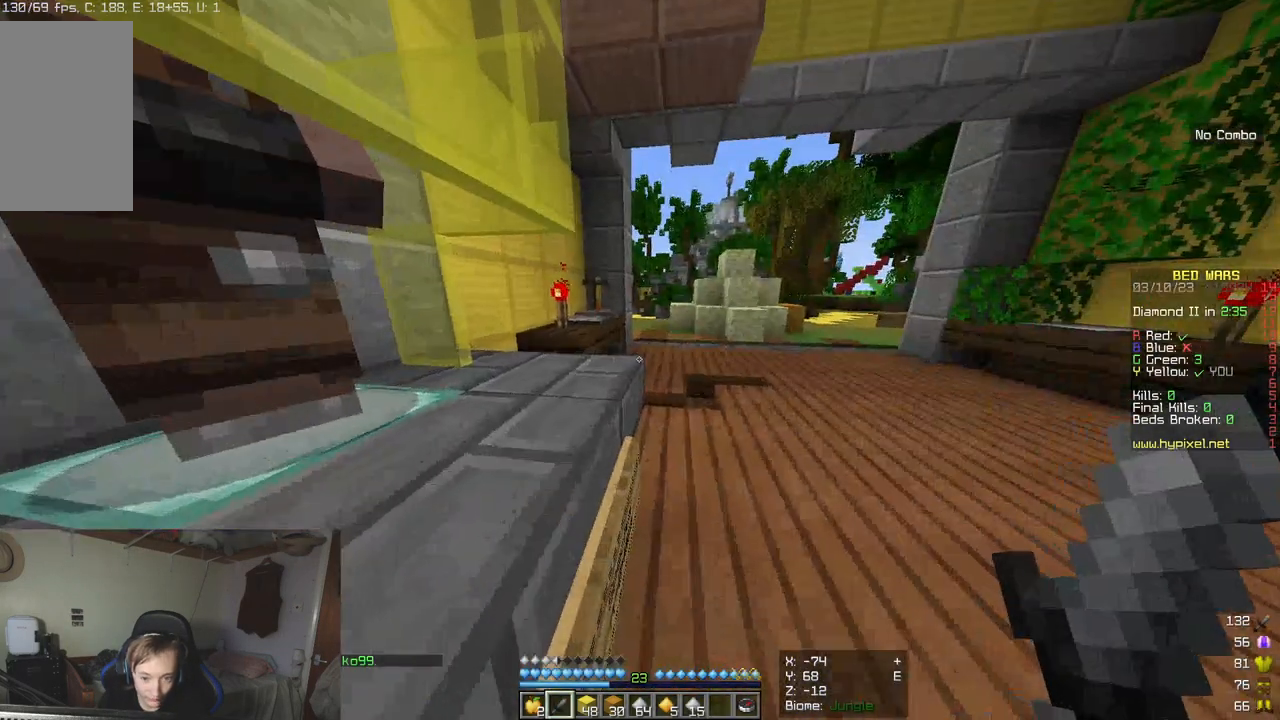
{"keys": ["w"], "mouse": [], "events": [[383, "mouse_left", "down"], [500, "mouse_left", "up"]]}
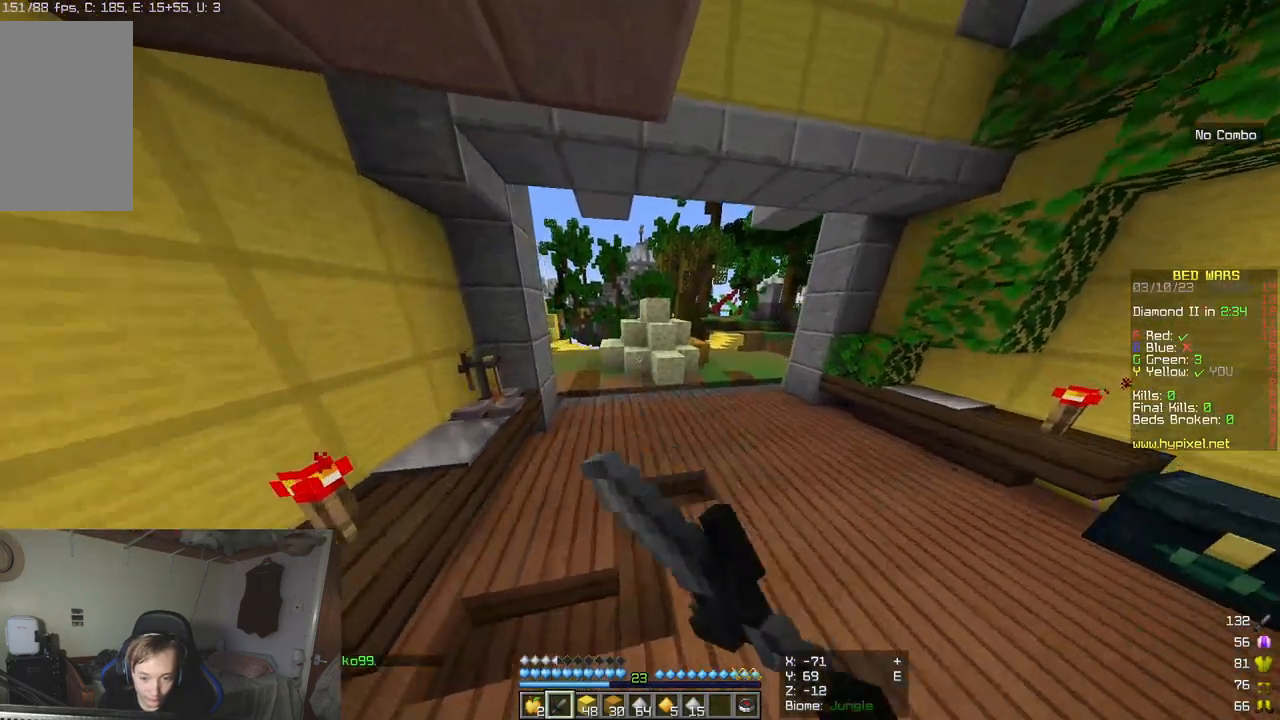
{"keys": ["w"], "mouse": [], "events": []}
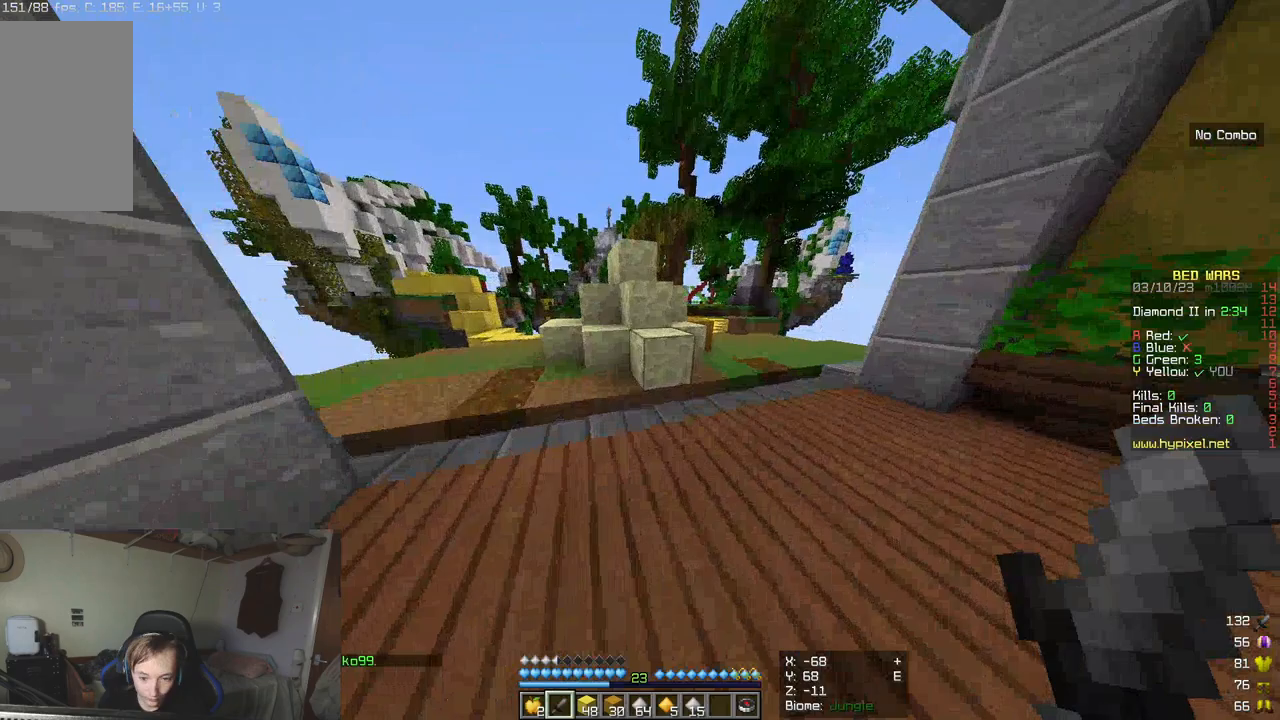
{"keys": ["w"], "mouse": [], "events": [[283, "mouse_left", "down"], [433, "mouse_left", "up"]]}
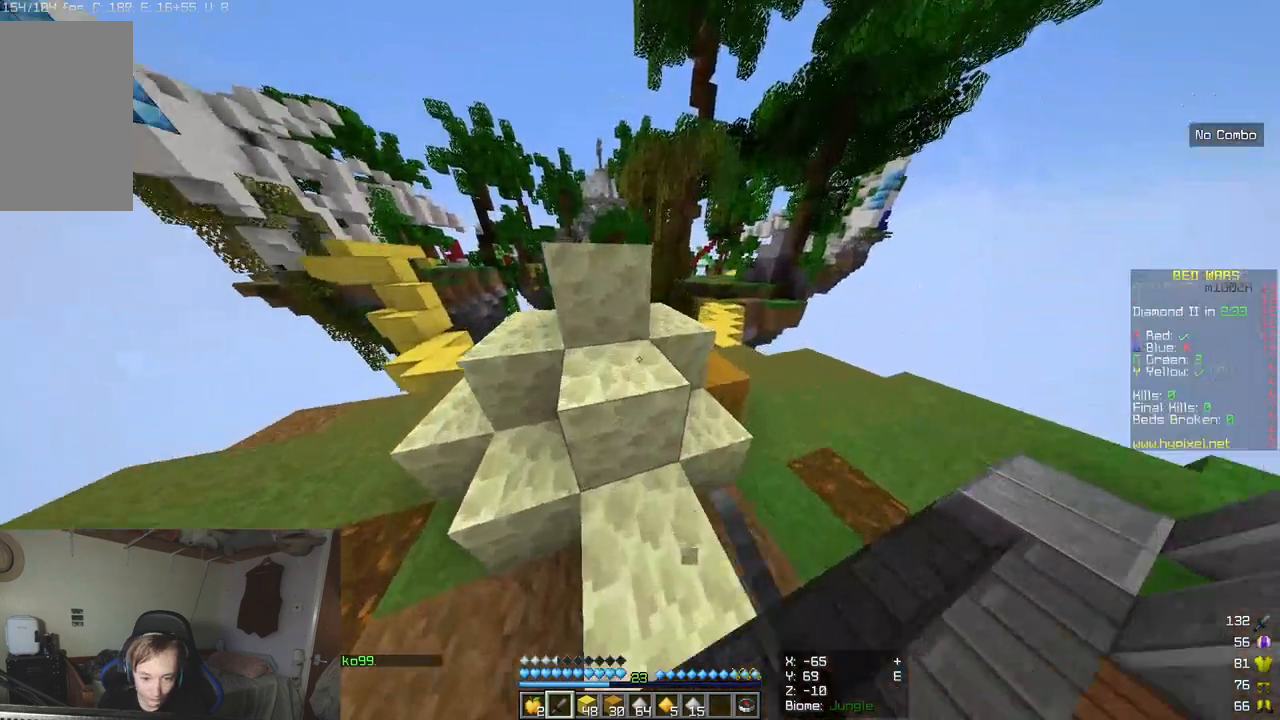
{"keys": ["w"], "mouse": [], "events": [[233, "mouse_left", "down"], [350, "mouse_left", "up"]]}
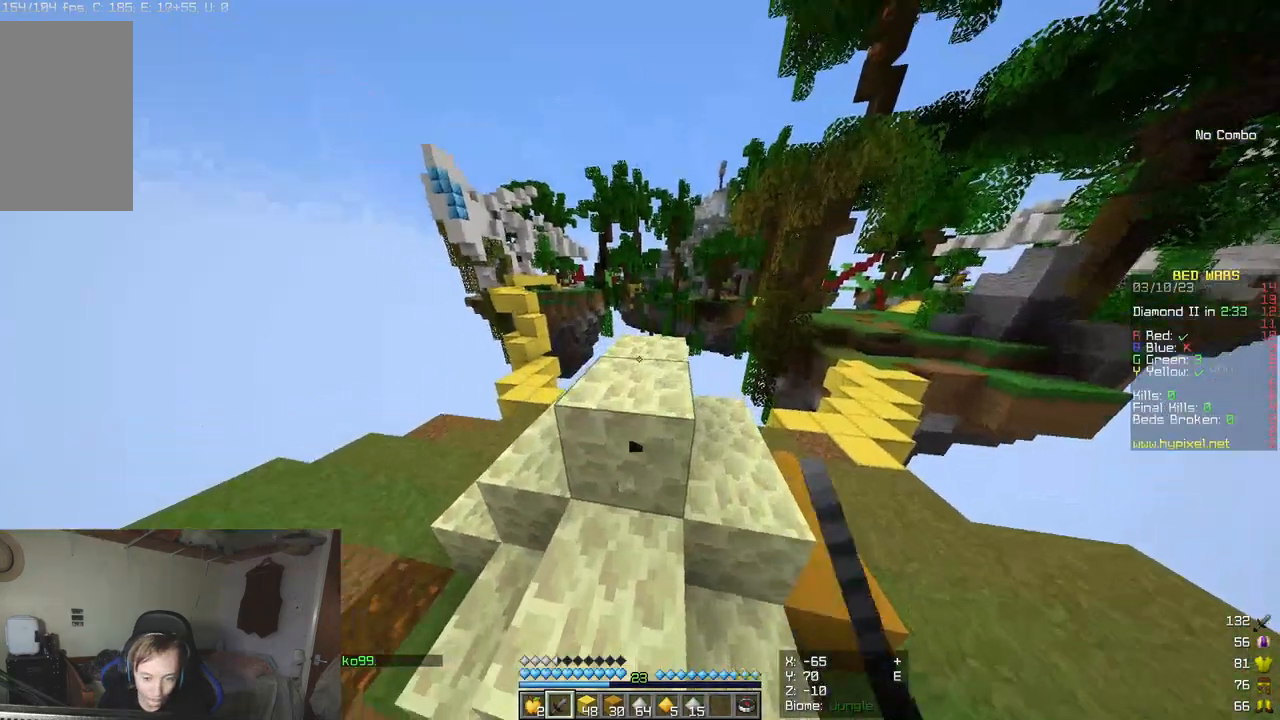
{"keys": ["w"], "mouse": [], "events": [[317, "mouse_left", "down"], [450, "mouse_left", "up"]]}
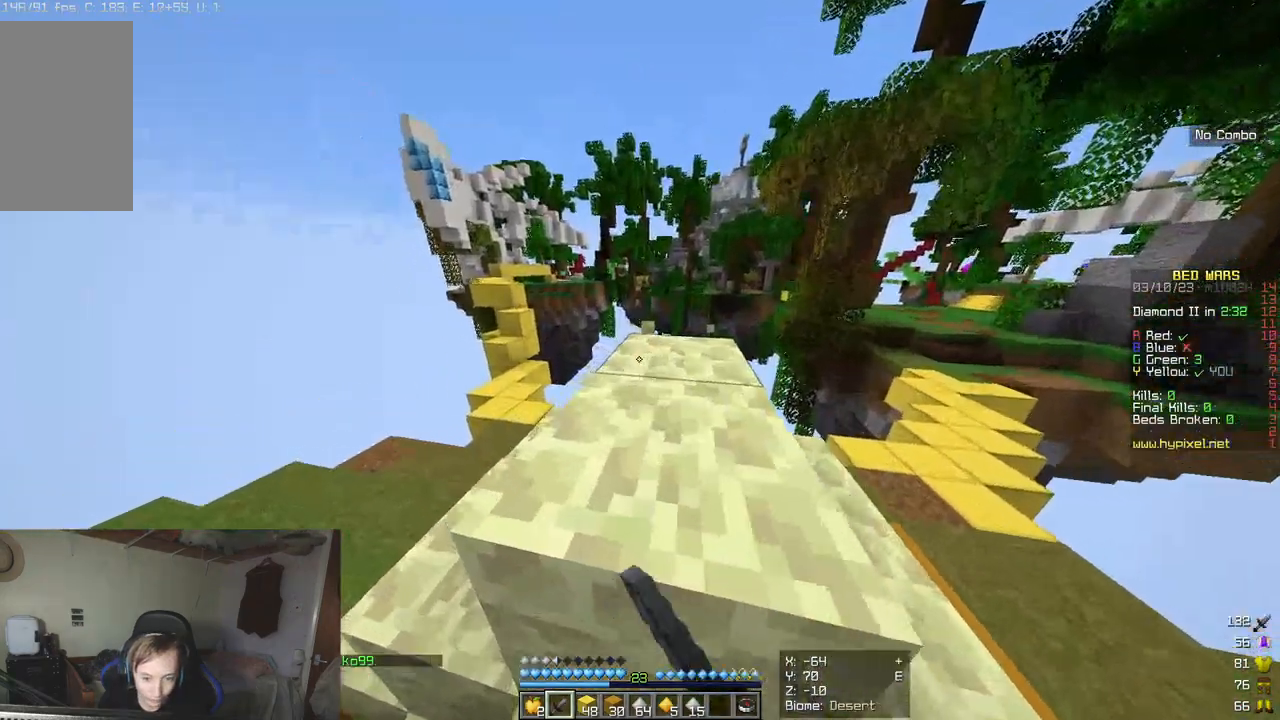
{"keys": ["w"], "mouse": [], "events": [[67, "w", "up"], [317, "w", "down"]]}
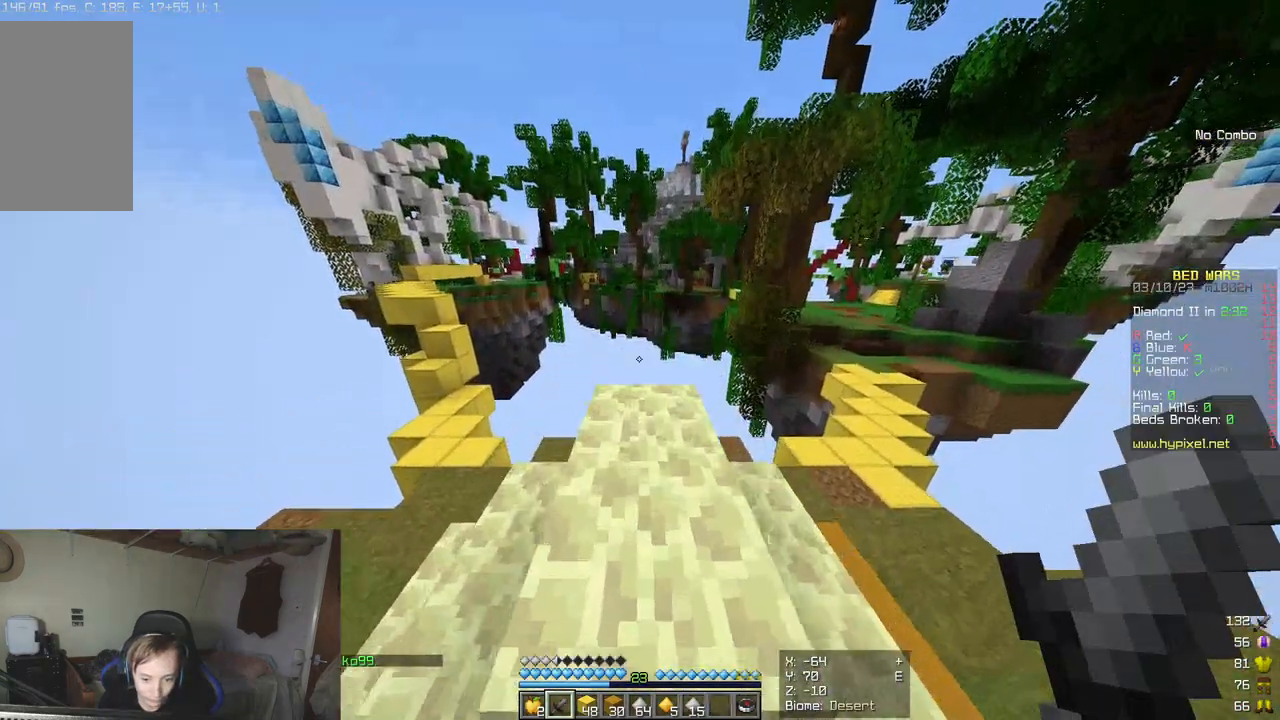
{"keys": [], "mouse": [], "events": [[400, "w", "up"]]}
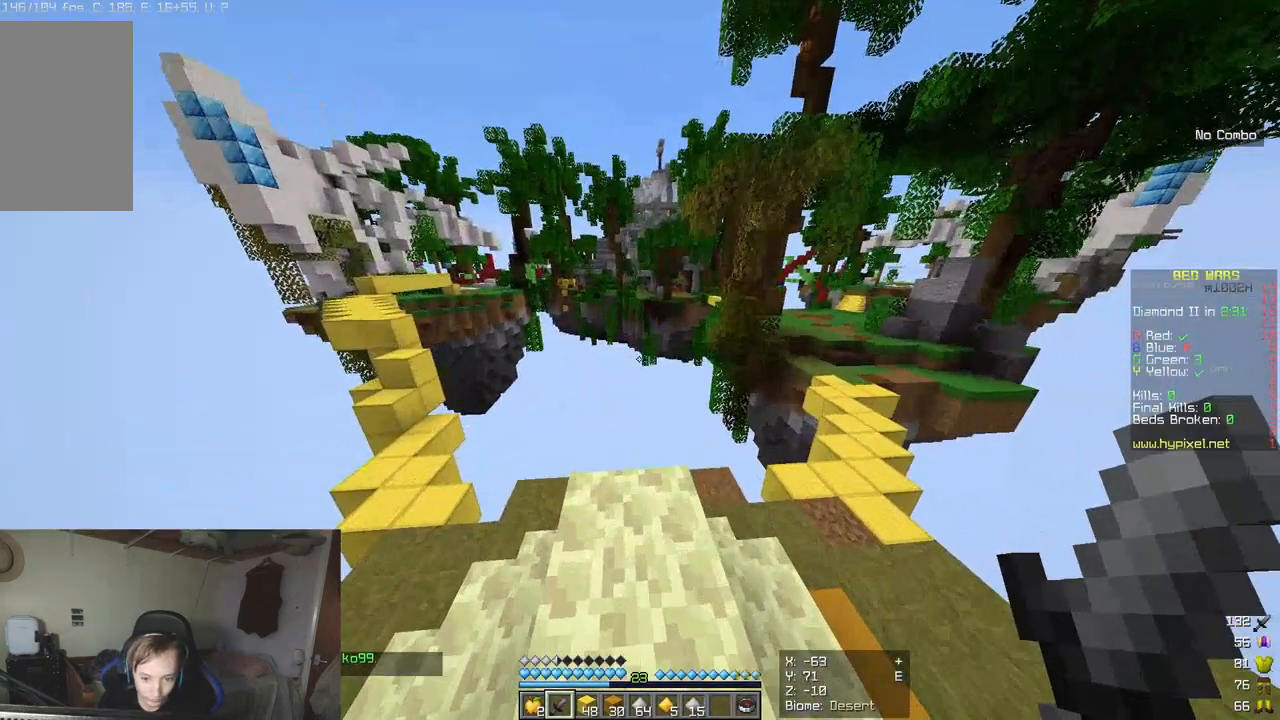
{"keys": [], "mouse": [], "events": []}
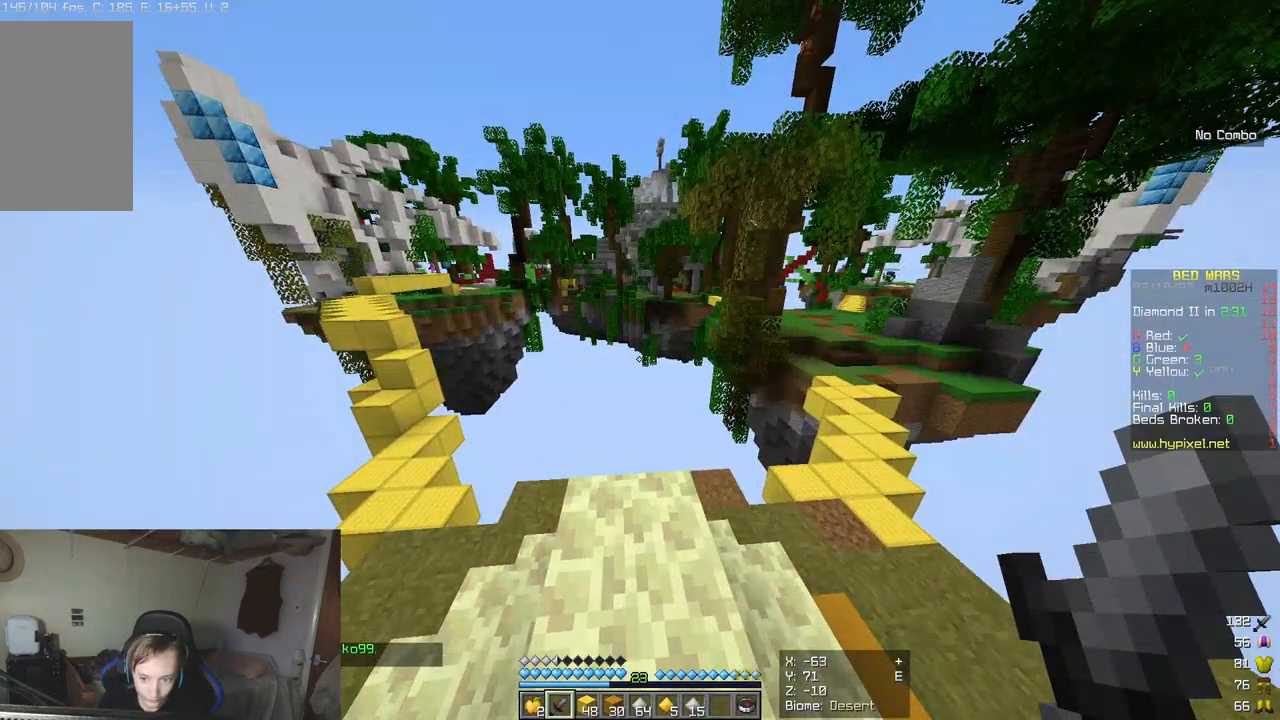
{"keys": [], "mouse": [], "events": [[183, "w", "down"], [350, "w", "up"]]}
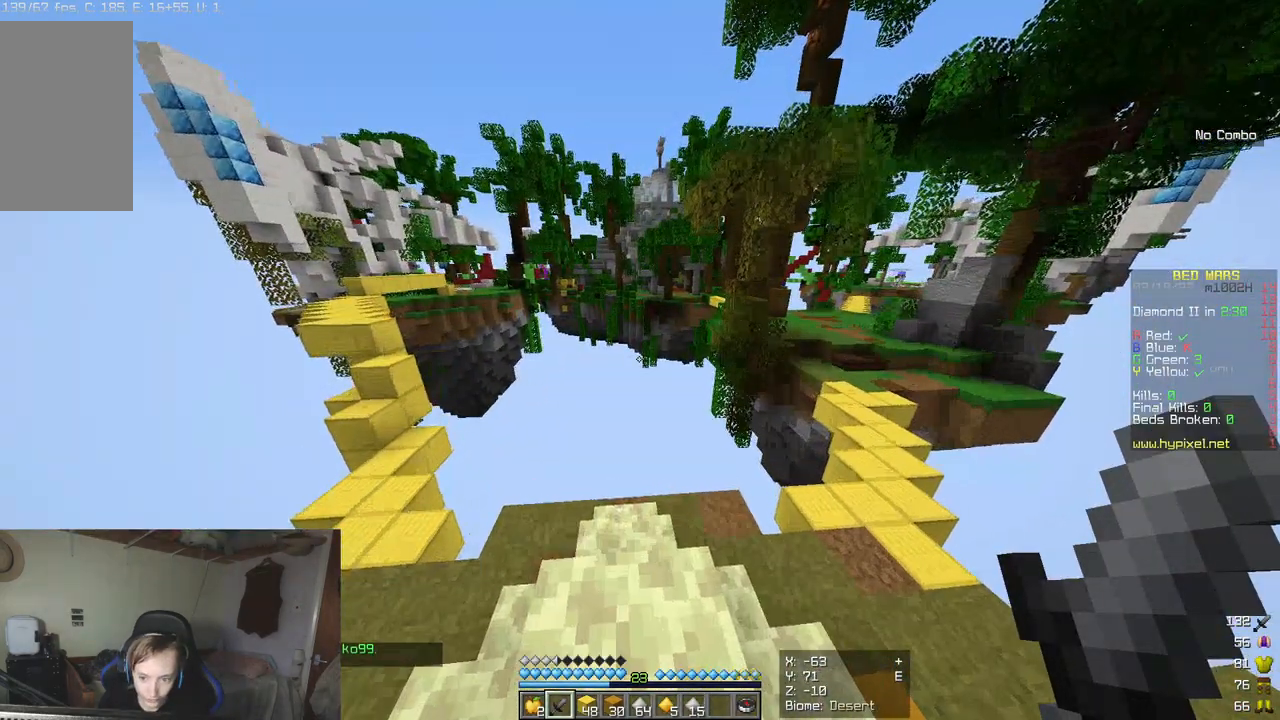
{"keys": [], "mouse": [], "events": []}
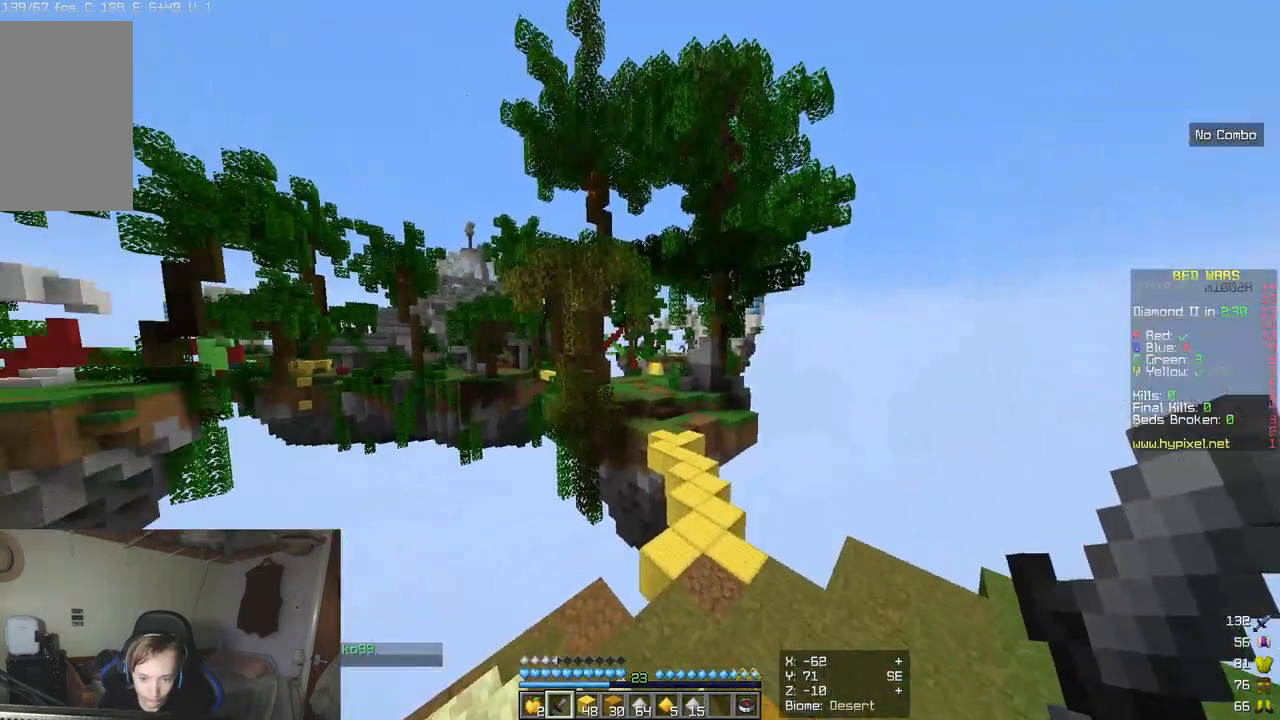
{"keys": [], "mouse": [], "events": []}
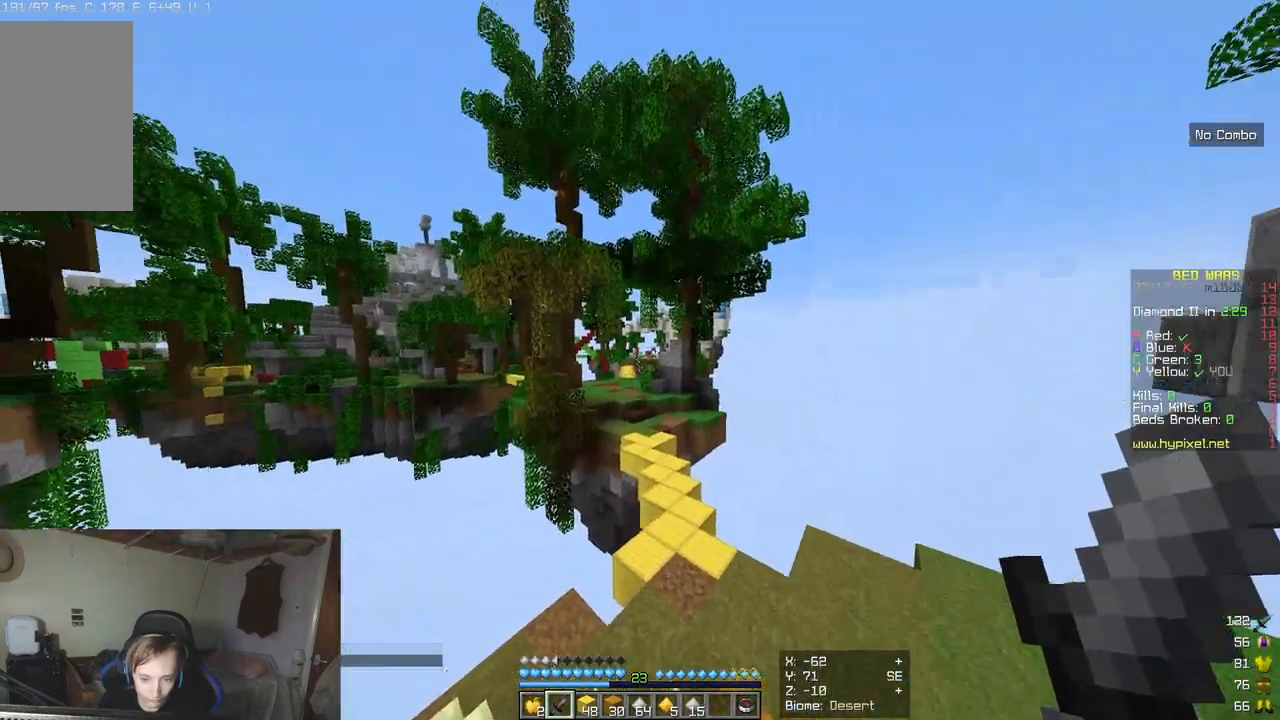
{"keys": [], "mouse": [], "events": []}
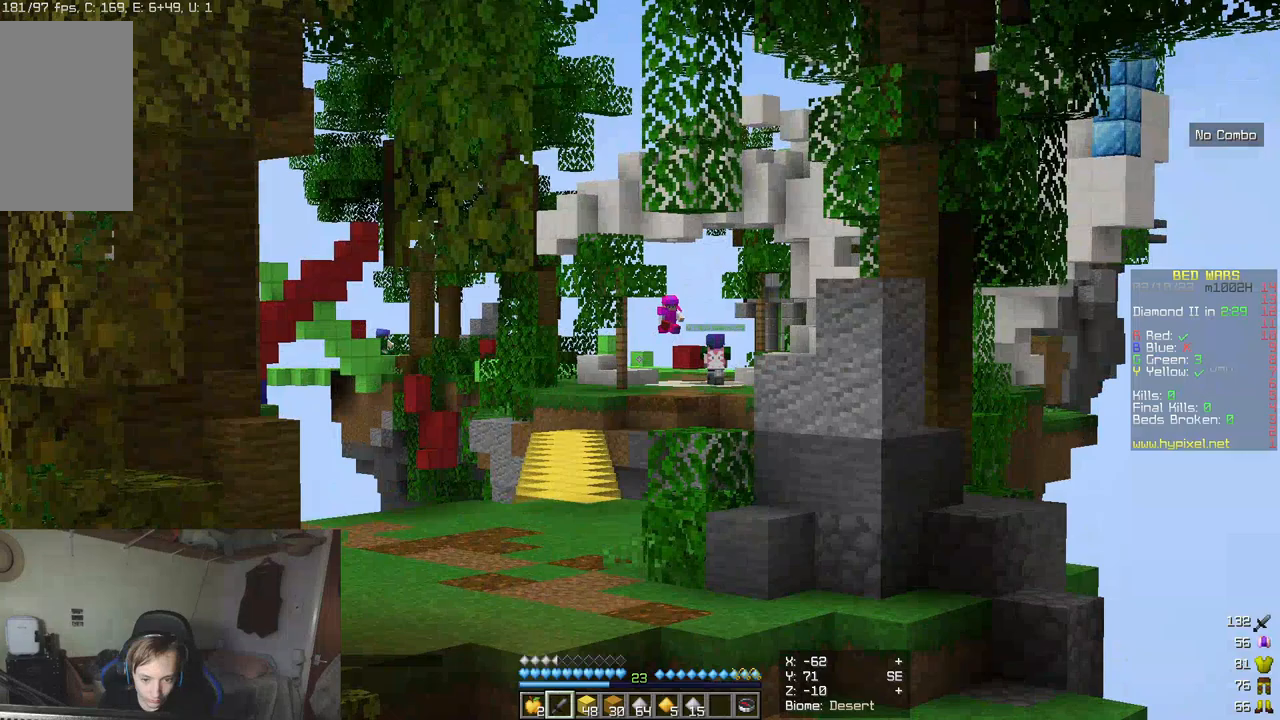
{"keys": [], "mouse": [], "events": []}
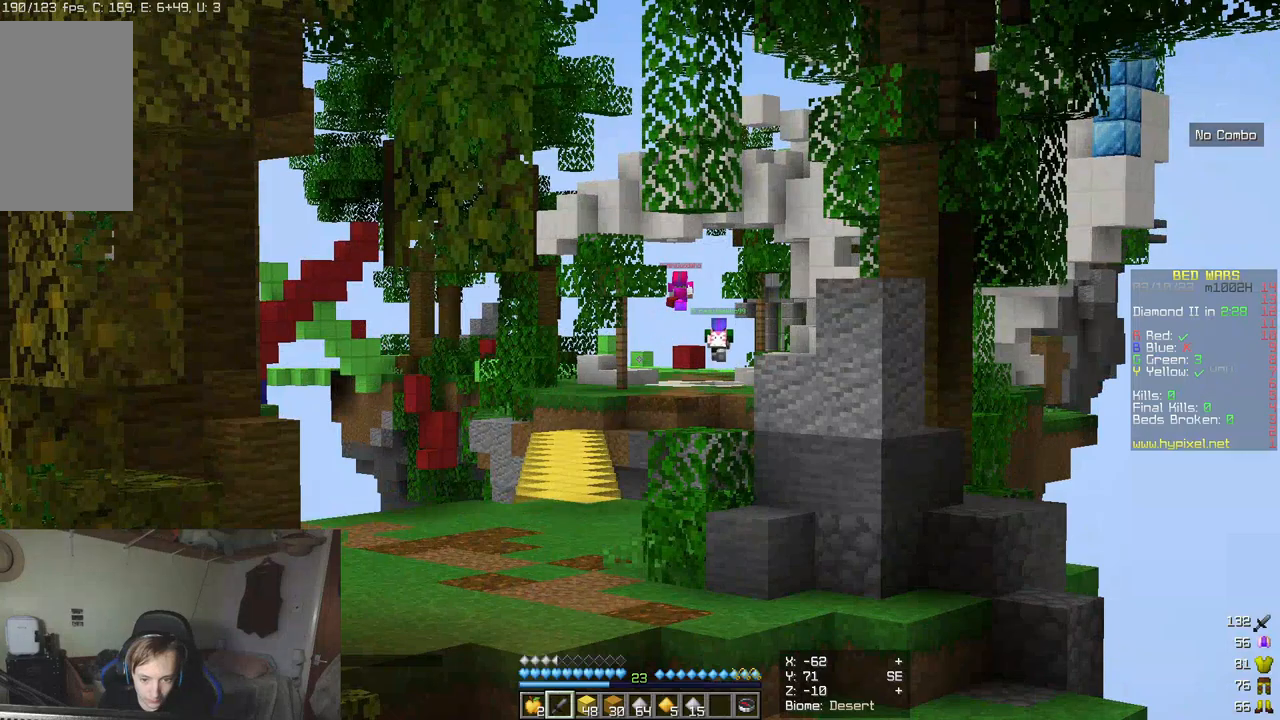
{"keys": [], "mouse": [], "events": []}
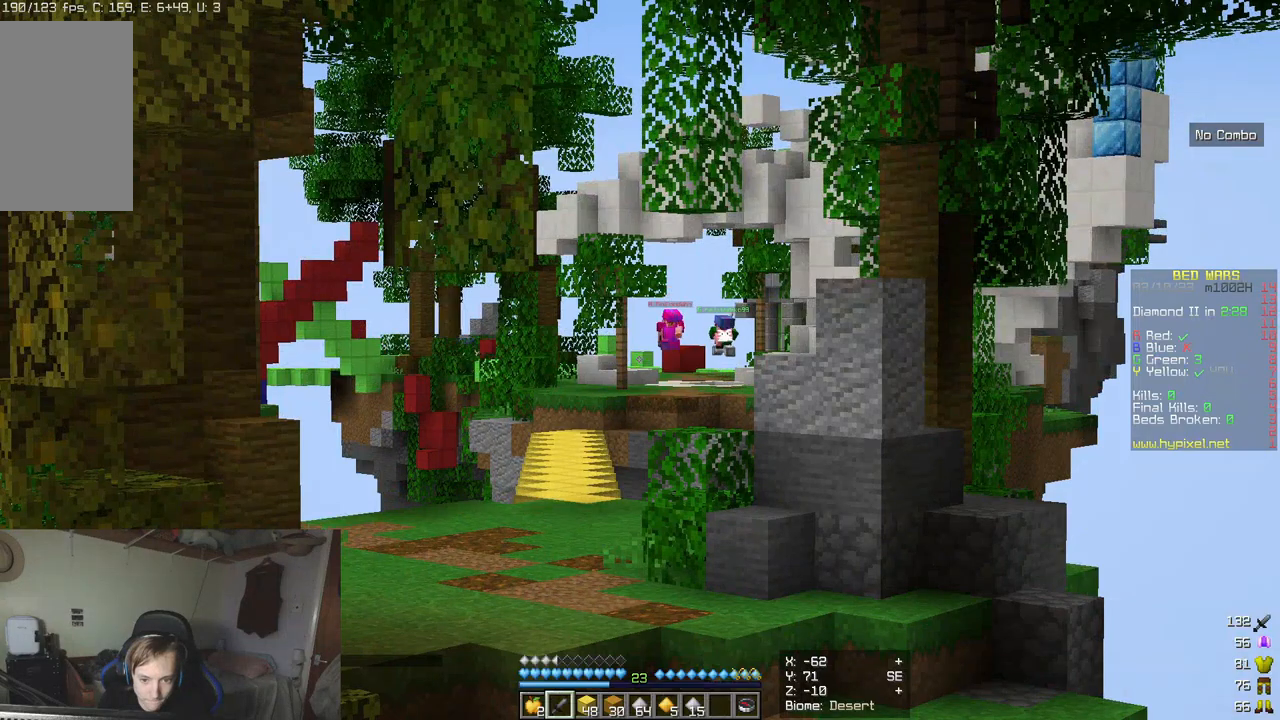
{"keys": [], "mouse": [], "events": []}
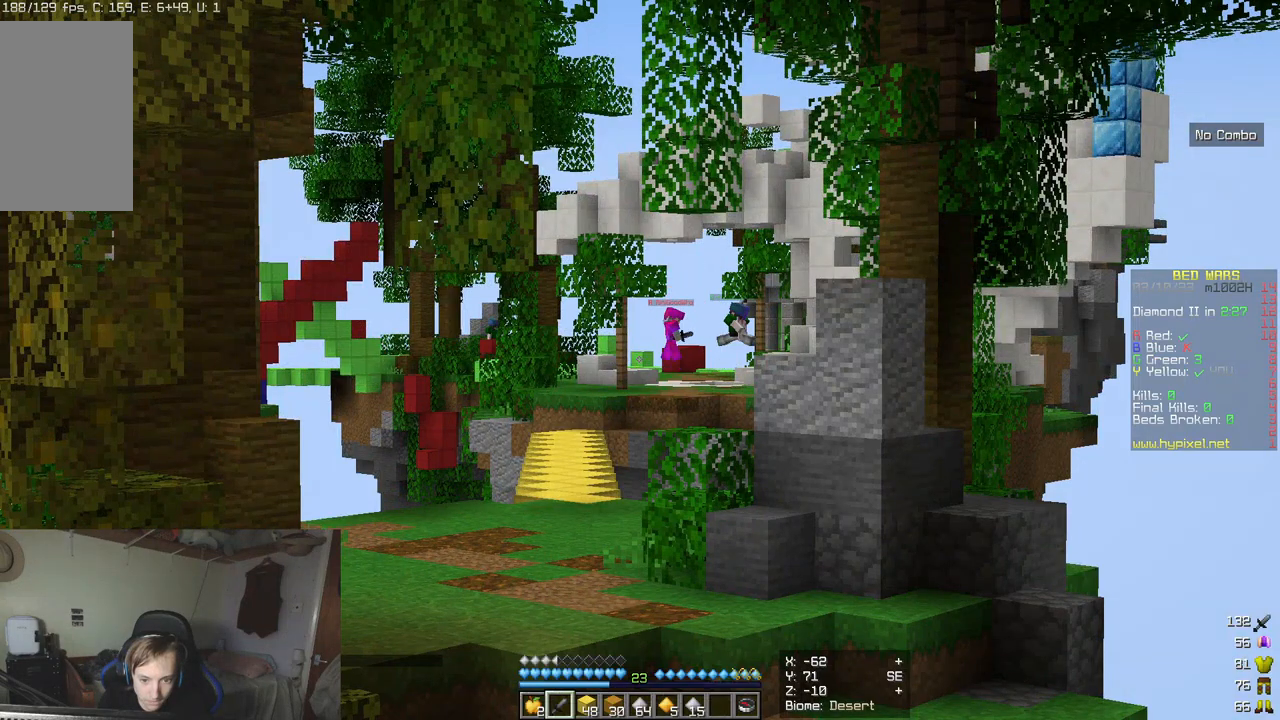
{"keys": [], "mouse": ["right"], "events": [[317, "mouse_right", "down"]]}
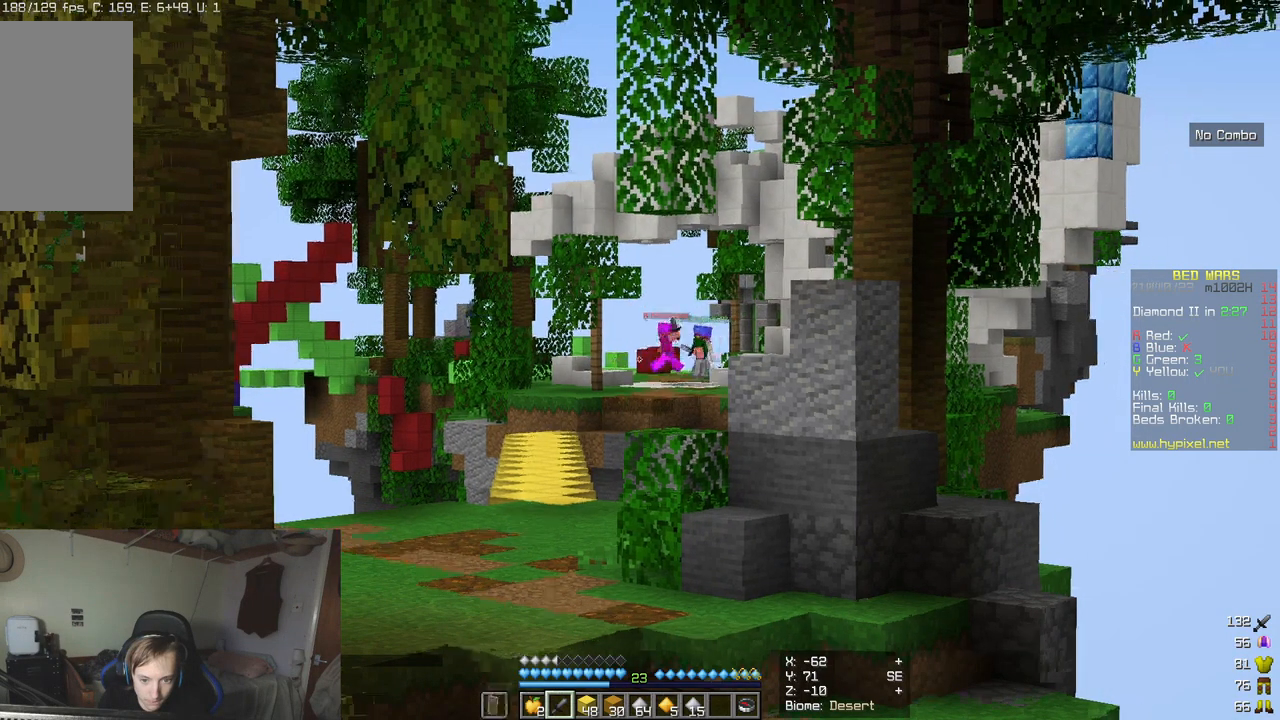
{"keys": [], "mouse": [], "events": [[133, "mouse_right", "up"]]}
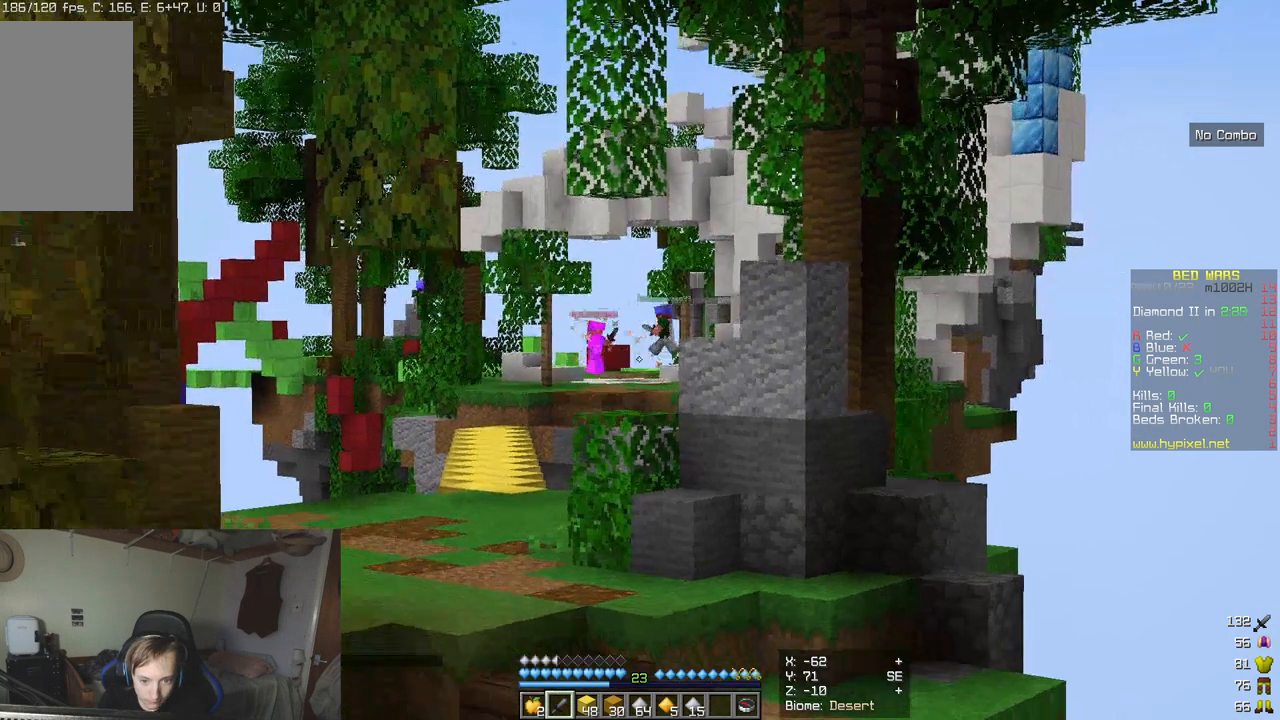
{"keys": [], "mouse": [], "events": []}
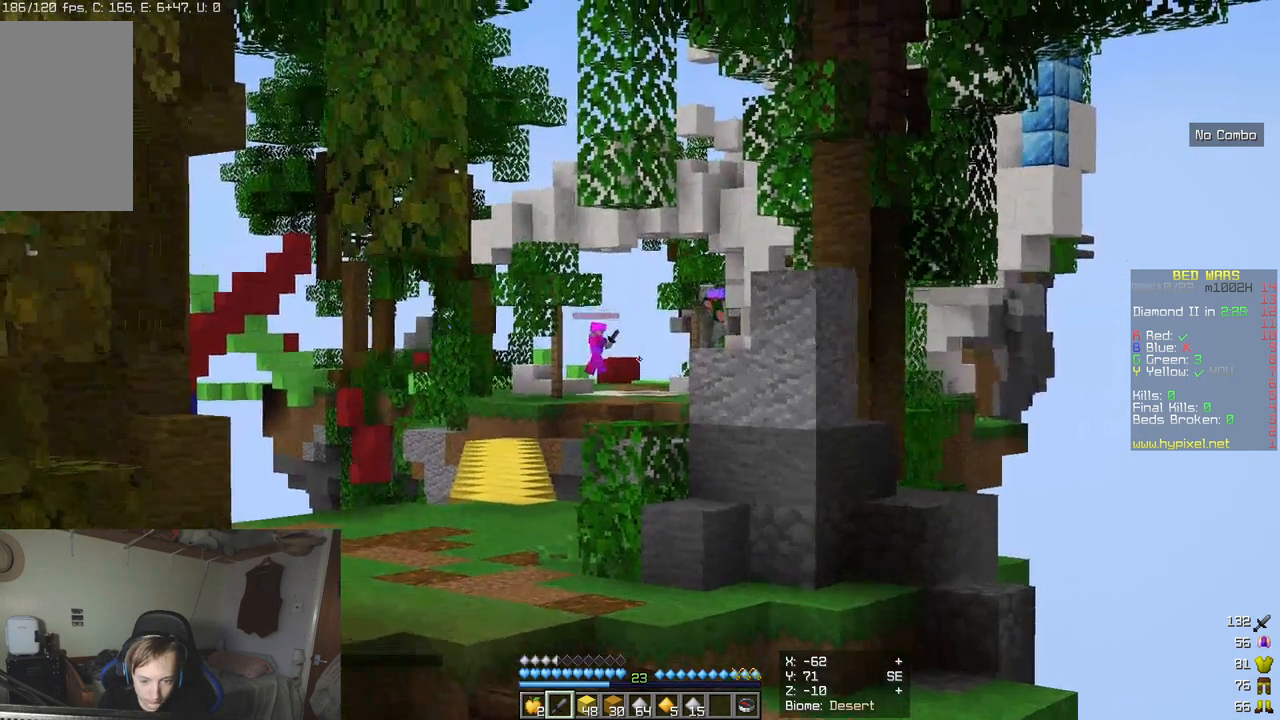
{"keys": ["a"], "mouse": [], "events": [[133, "a", "down"]]}
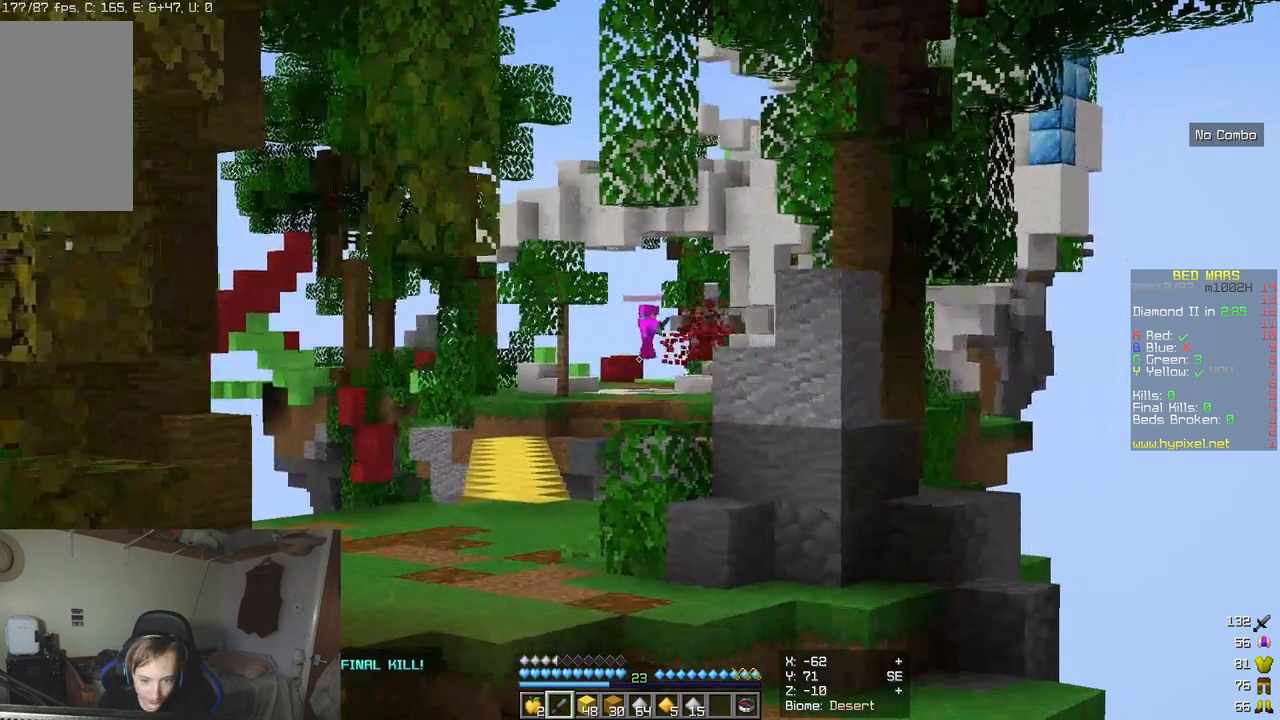
{"keys": [], "mouse": [], "events": [[233, "a", "up"]]}